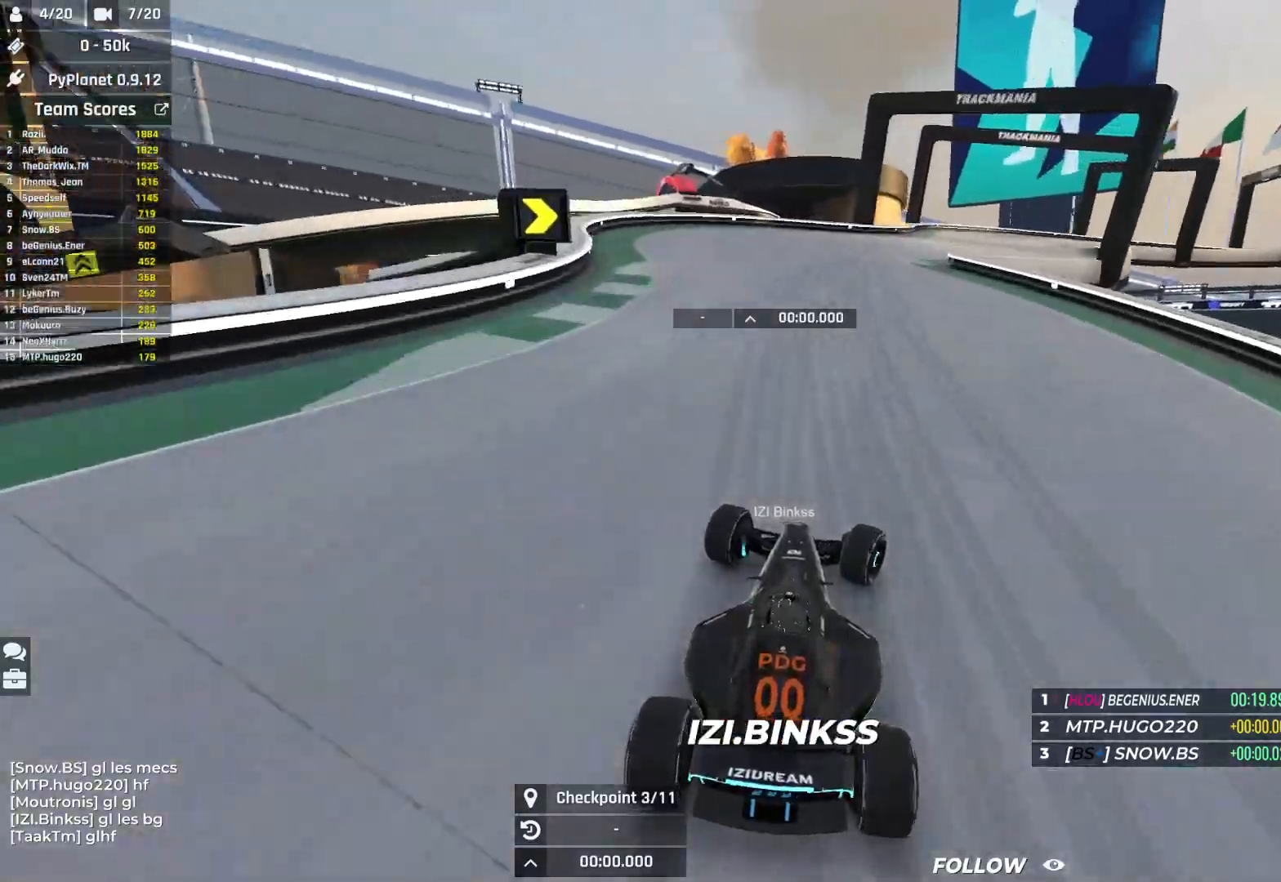
Gameplay with keyboard; each line is a JSON object with the keys held at the frame after it. "events" lists presses ("down") and releases ("up") of "down", "left", "right" and "up" between this image and that frame as [ms after this image, input, new state], when the widget could be followed in between. No other keys are recorded. Mouse input is not recorded.
{"keys": ["down", "right", "up"], "events": []}
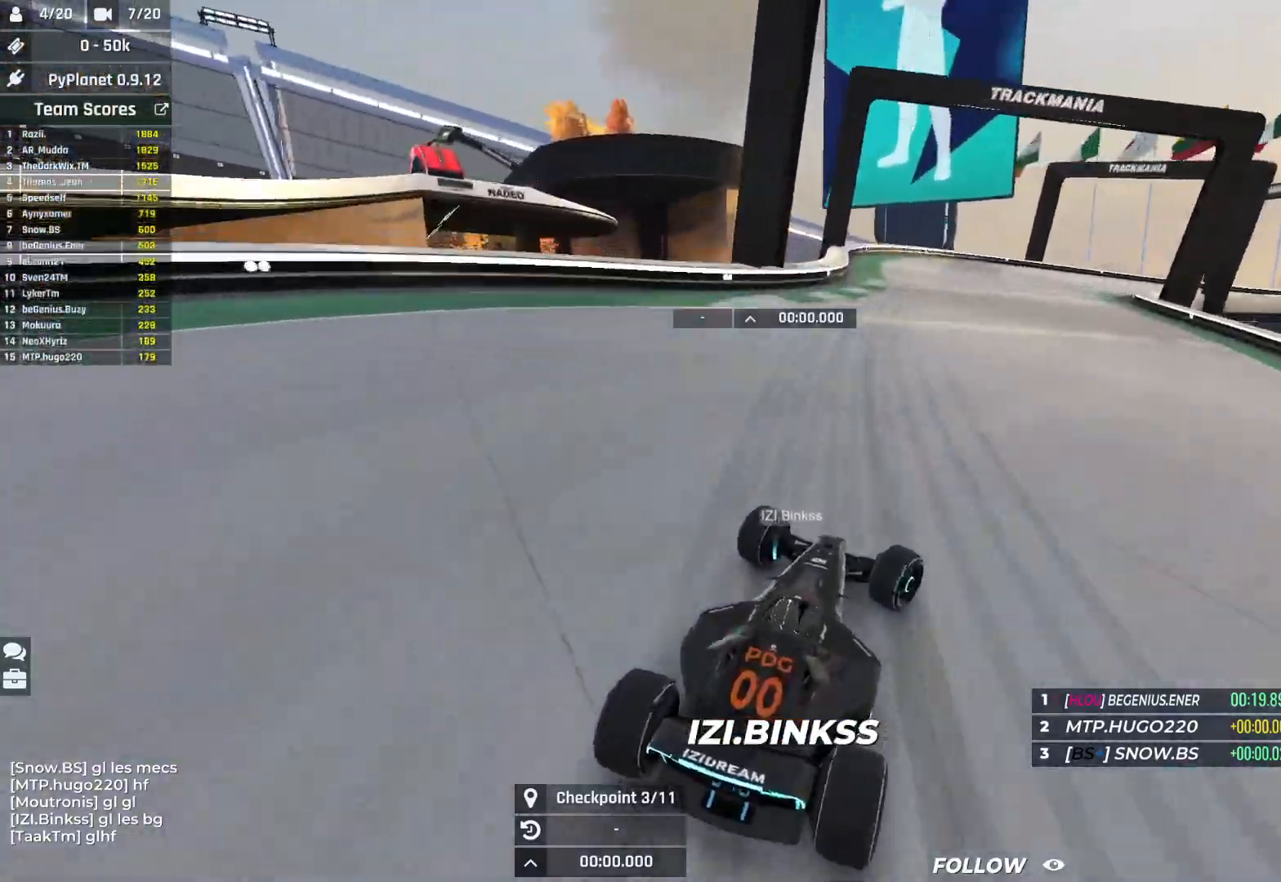
{"keys": ["right", "up"], "events": [[167, "down", "up"], [233, "down", "down"], [367, "down", "up"], [417, "up", "up"], [450, "up", "down"]]}
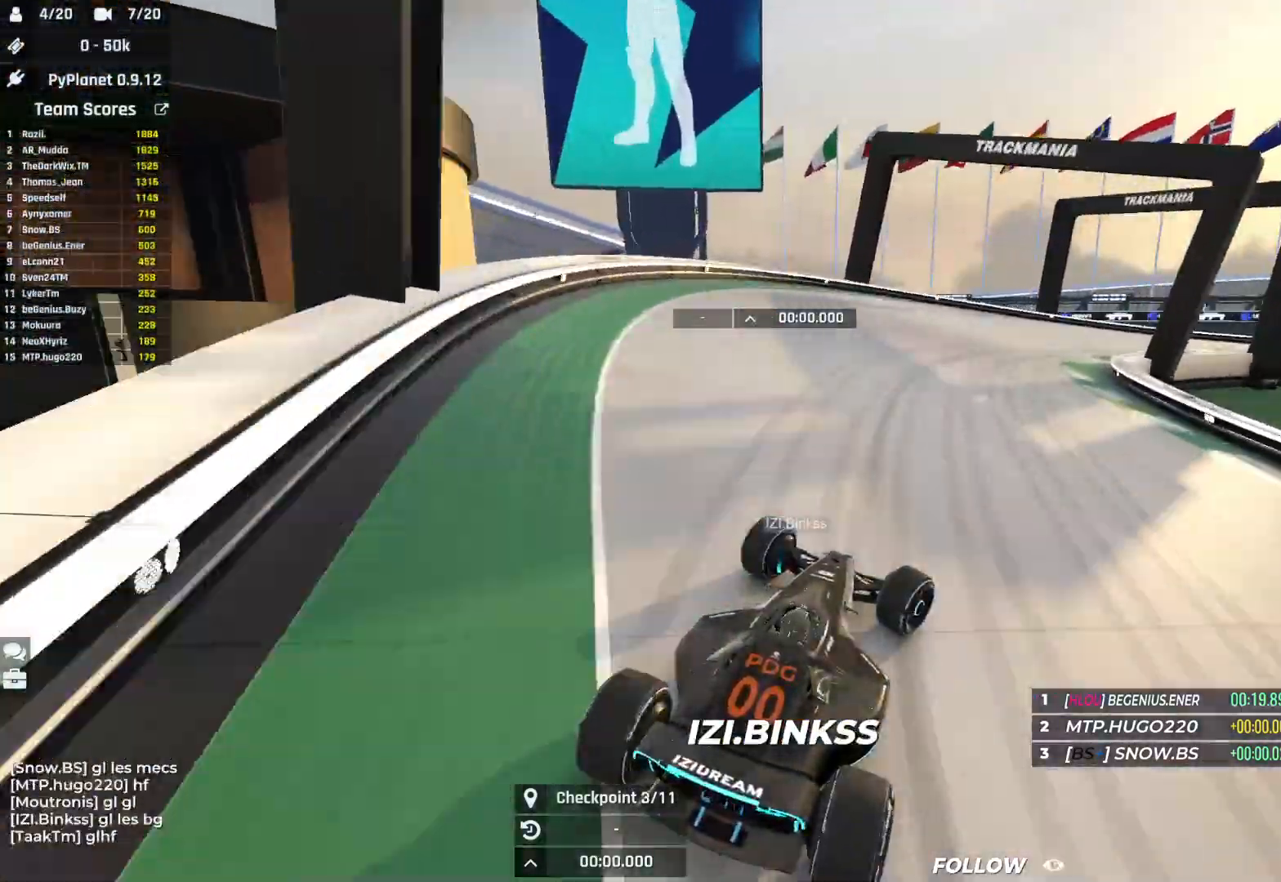
{"keys": ["right", "up"], "events": [[383, "up", "up"], [400, "up", "down"]]}
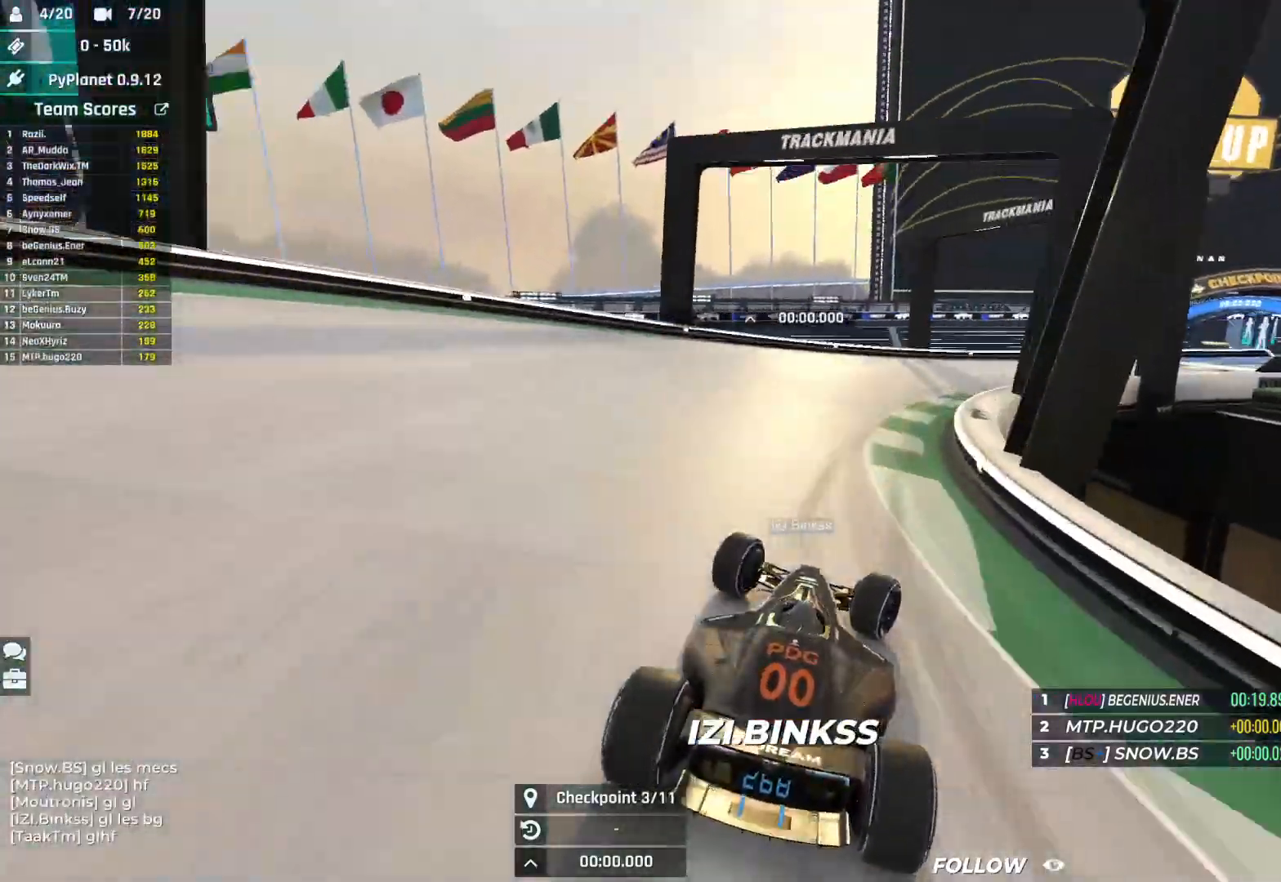
{"keys": ["right", "up"], "events": []}
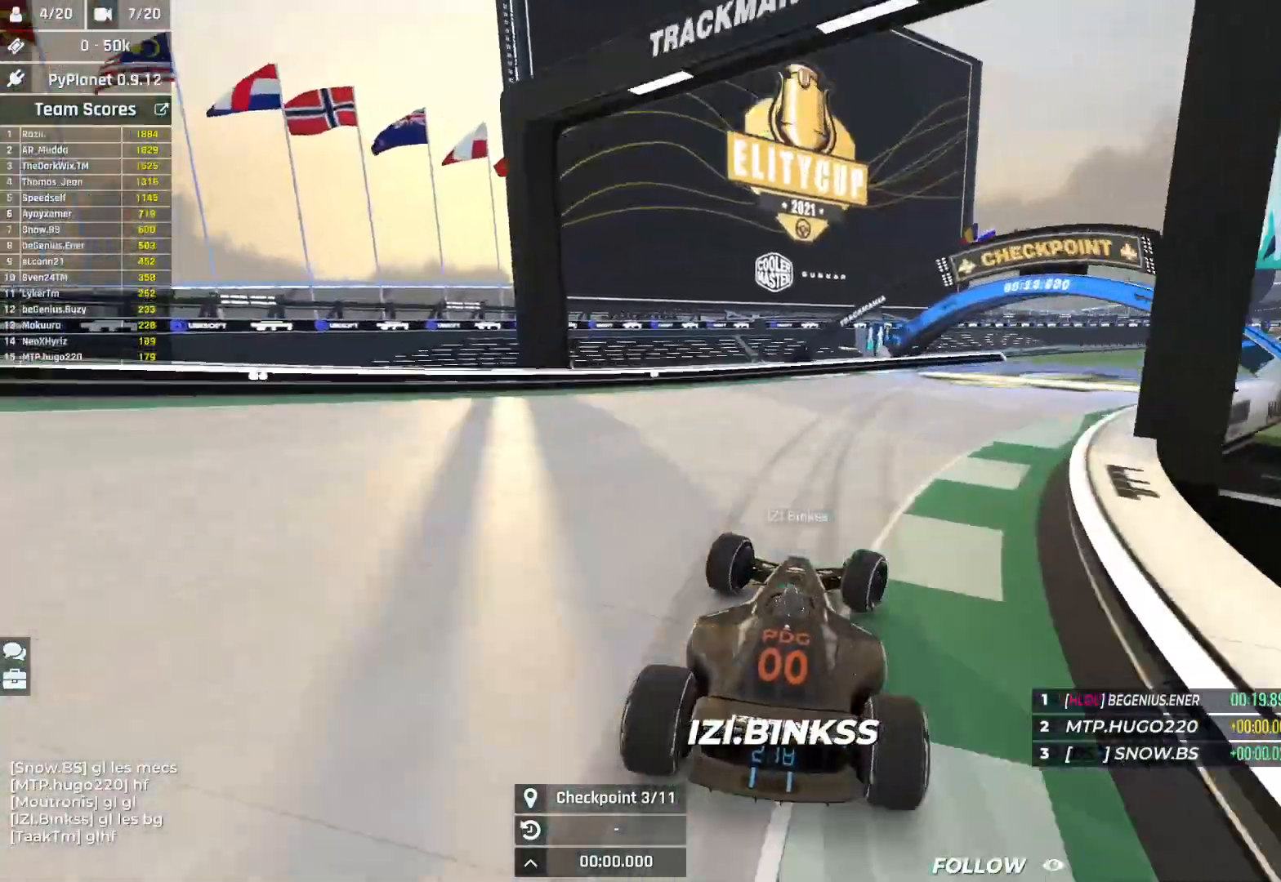
{"keys": ["right", "up"], "events": []}
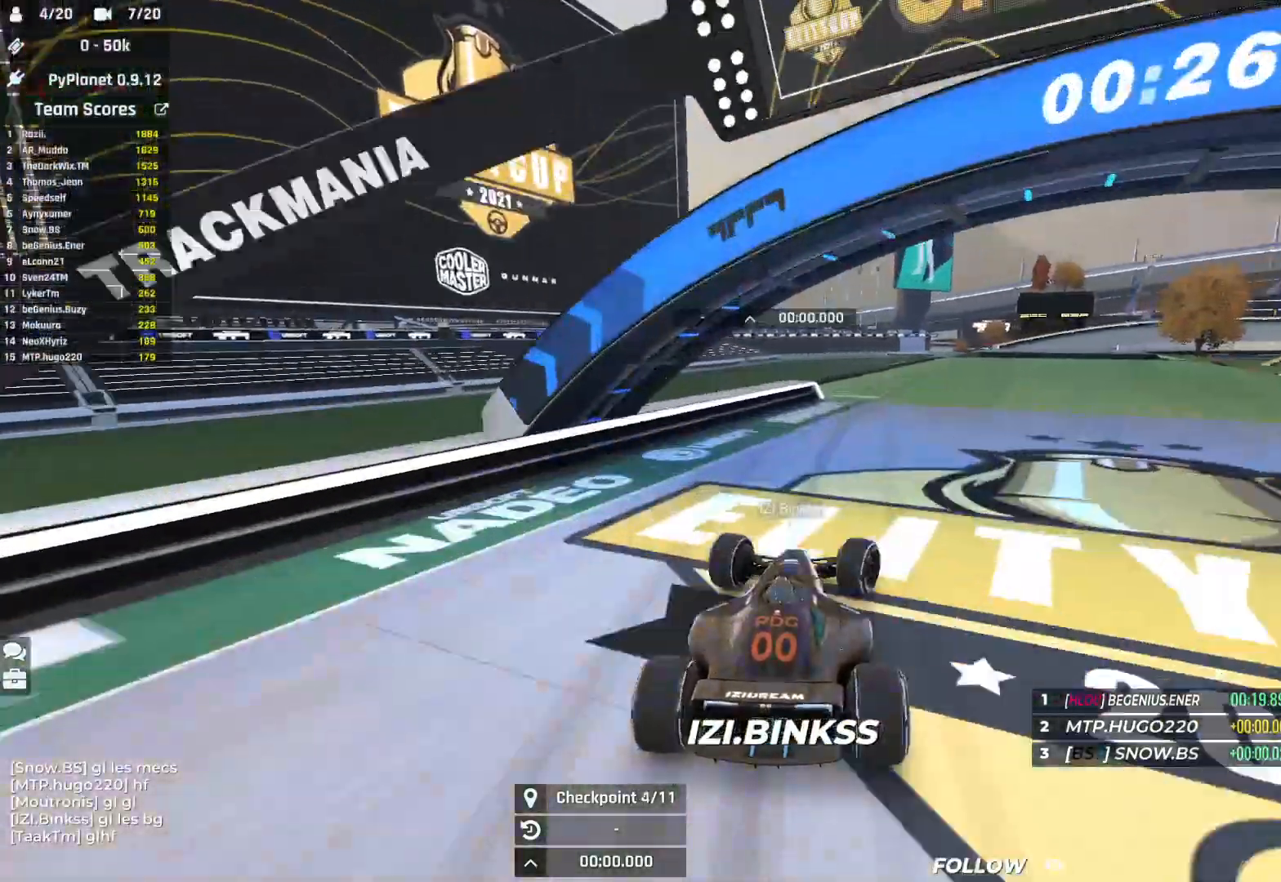
{"keys": ["right", "up"], "events": [[200, "right", "up"], [233, "left", "down"], [417, "left", "up"], [433, "right", "down"]]}
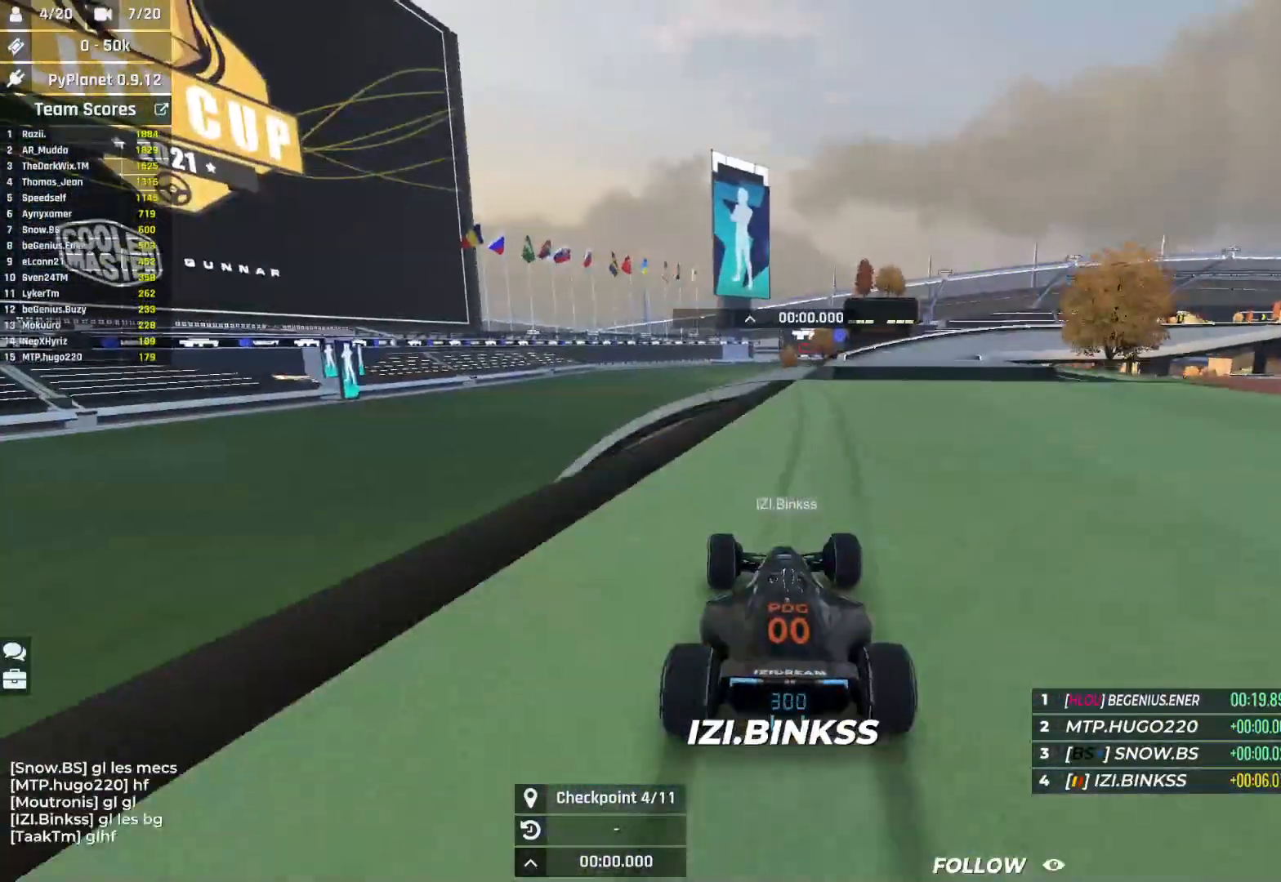
{"keys": ["right", "up"], "events": [[150, "right", "up"], [167, "left", "down"], [300, "left", "up"], [417, "right", "down"]]}
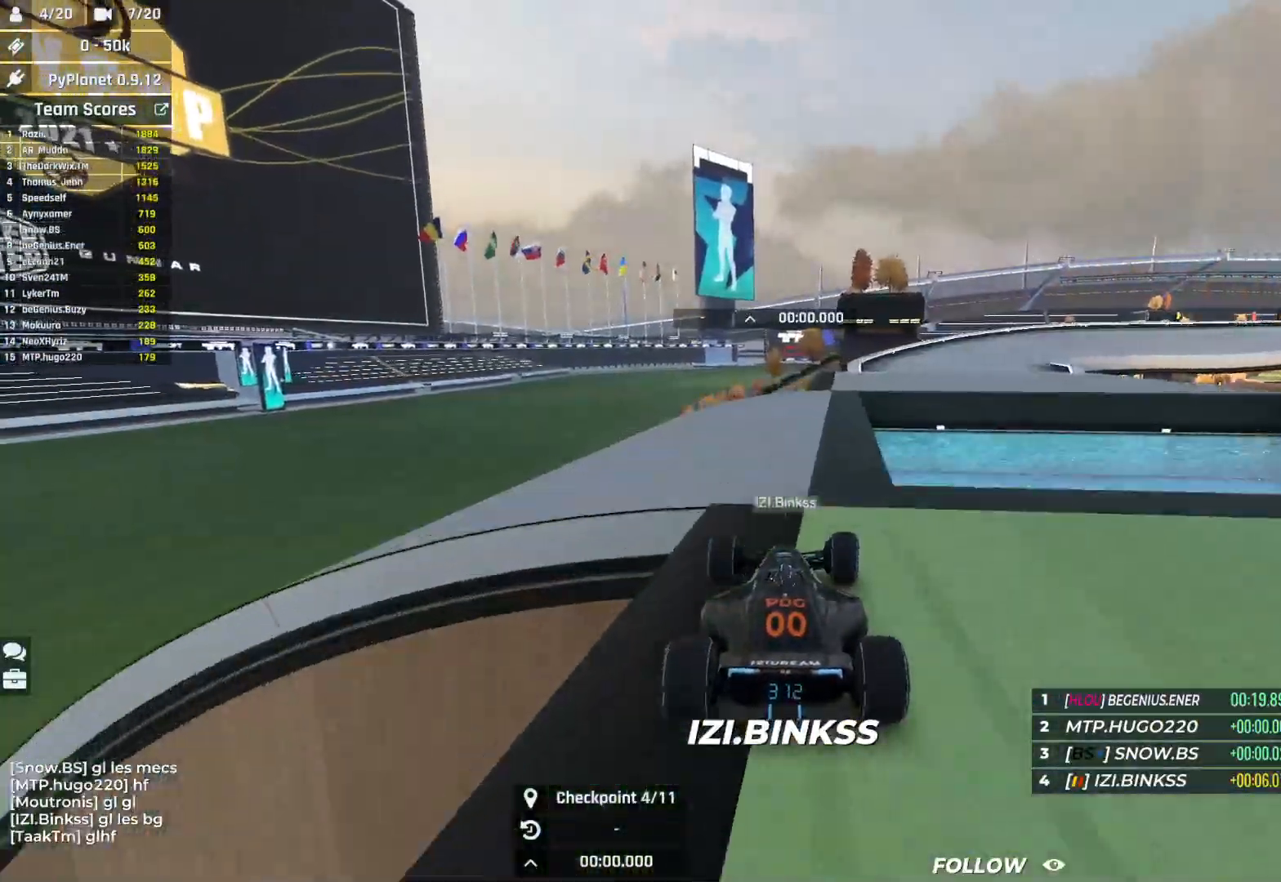
{"keys": ["right", "up"], "events": []}
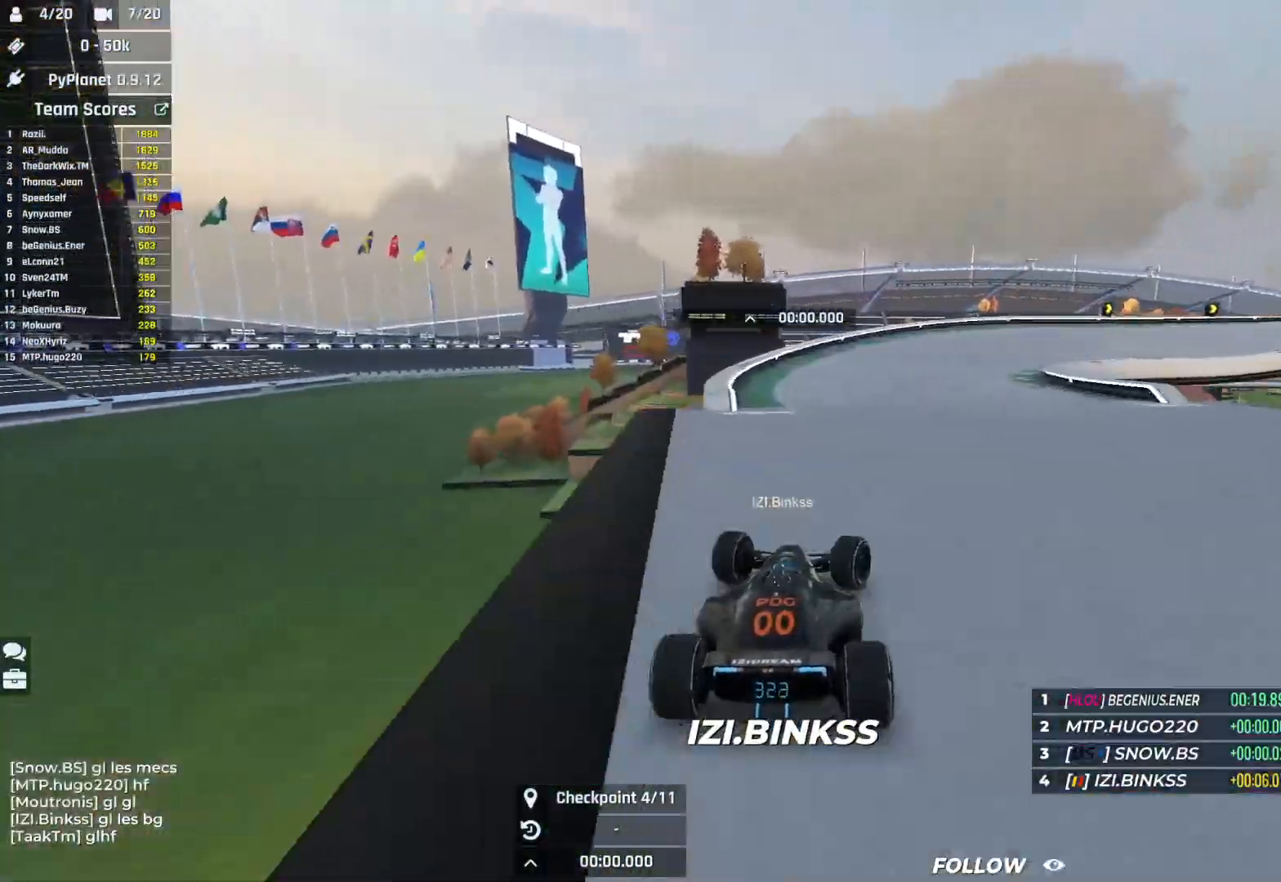
{"keys": ["right", "up"], "events": []}
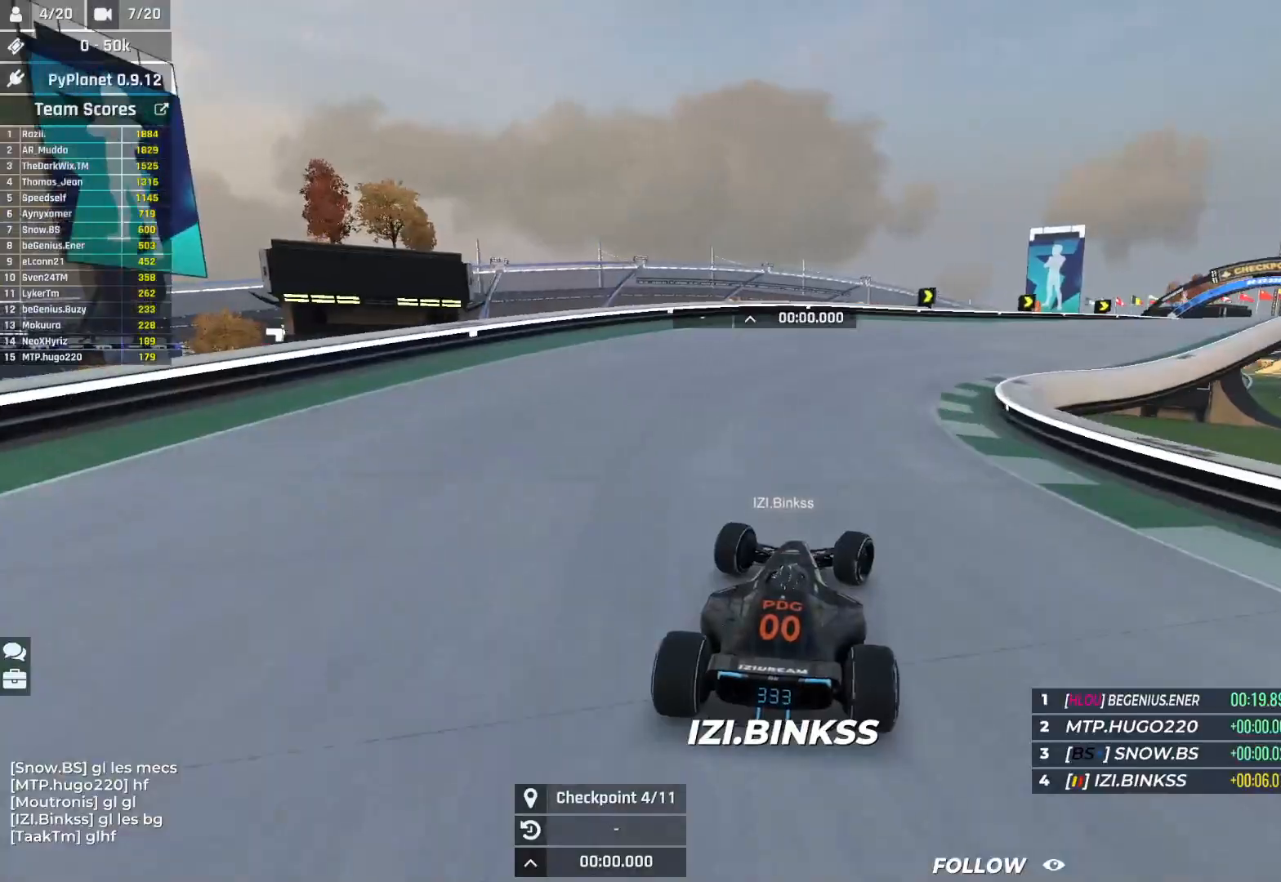
{"keys": ["right", "up"], "events": []}
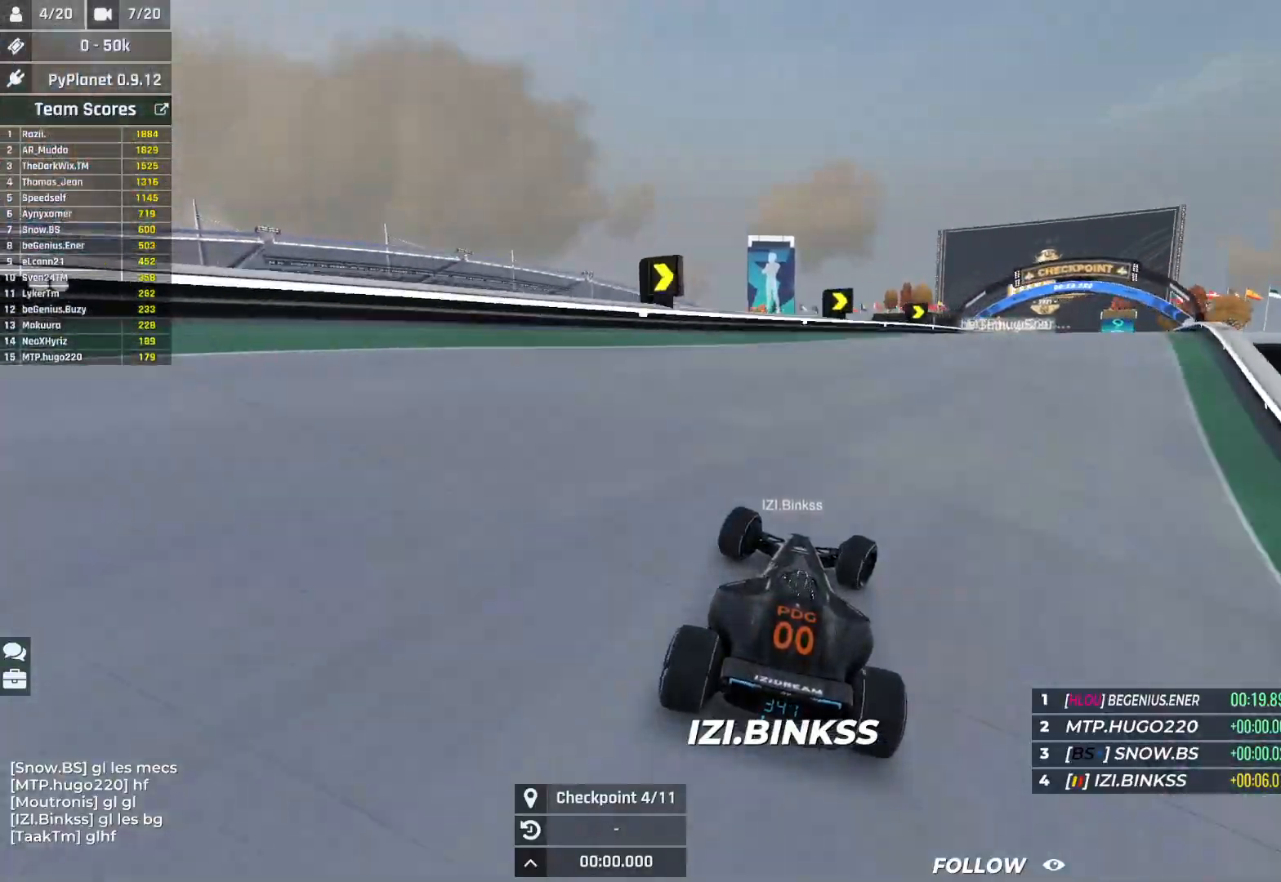
{"keys": ["right", "up"], "events": []}
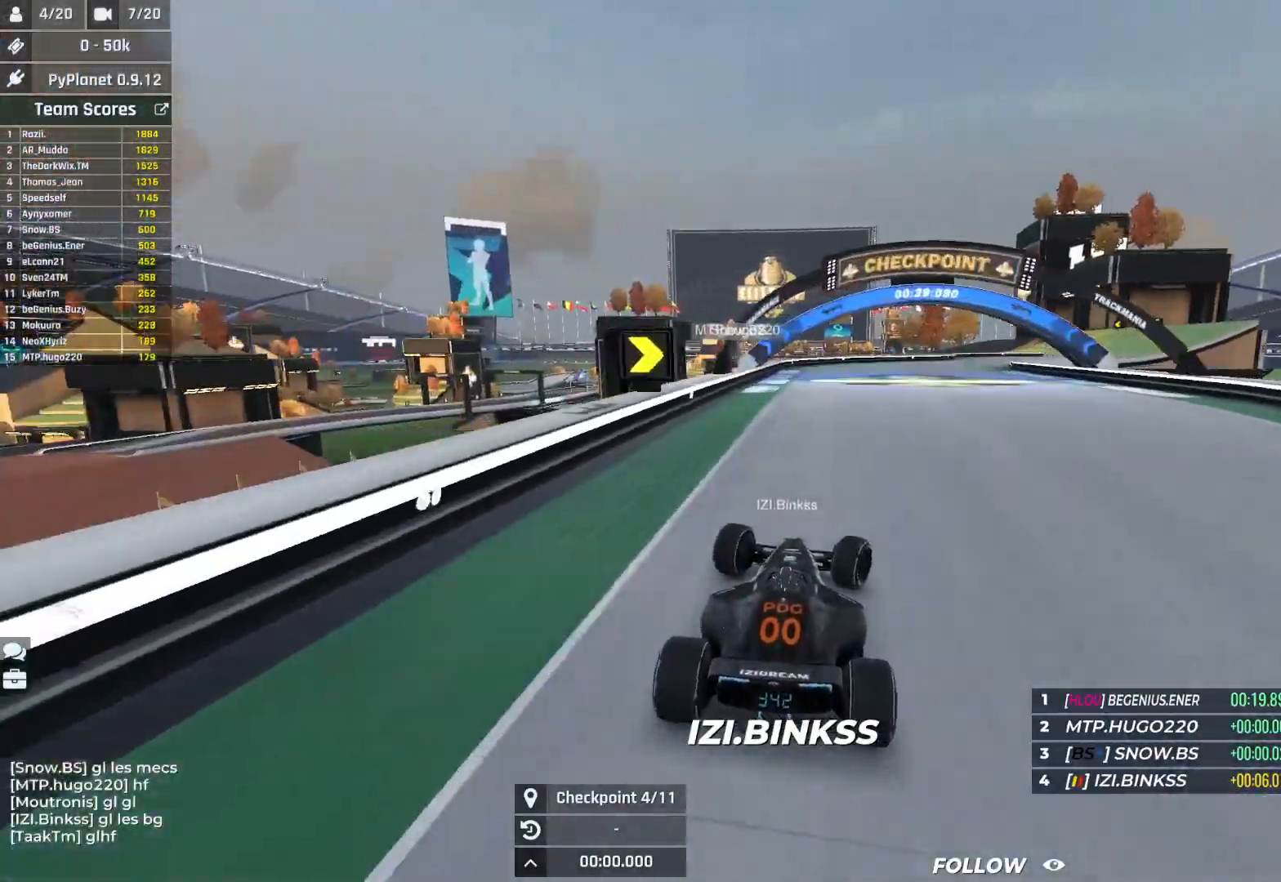
{"keys": ["right", "up"], "events": [[50, "right", "up"], [183, "right", "down"]]}
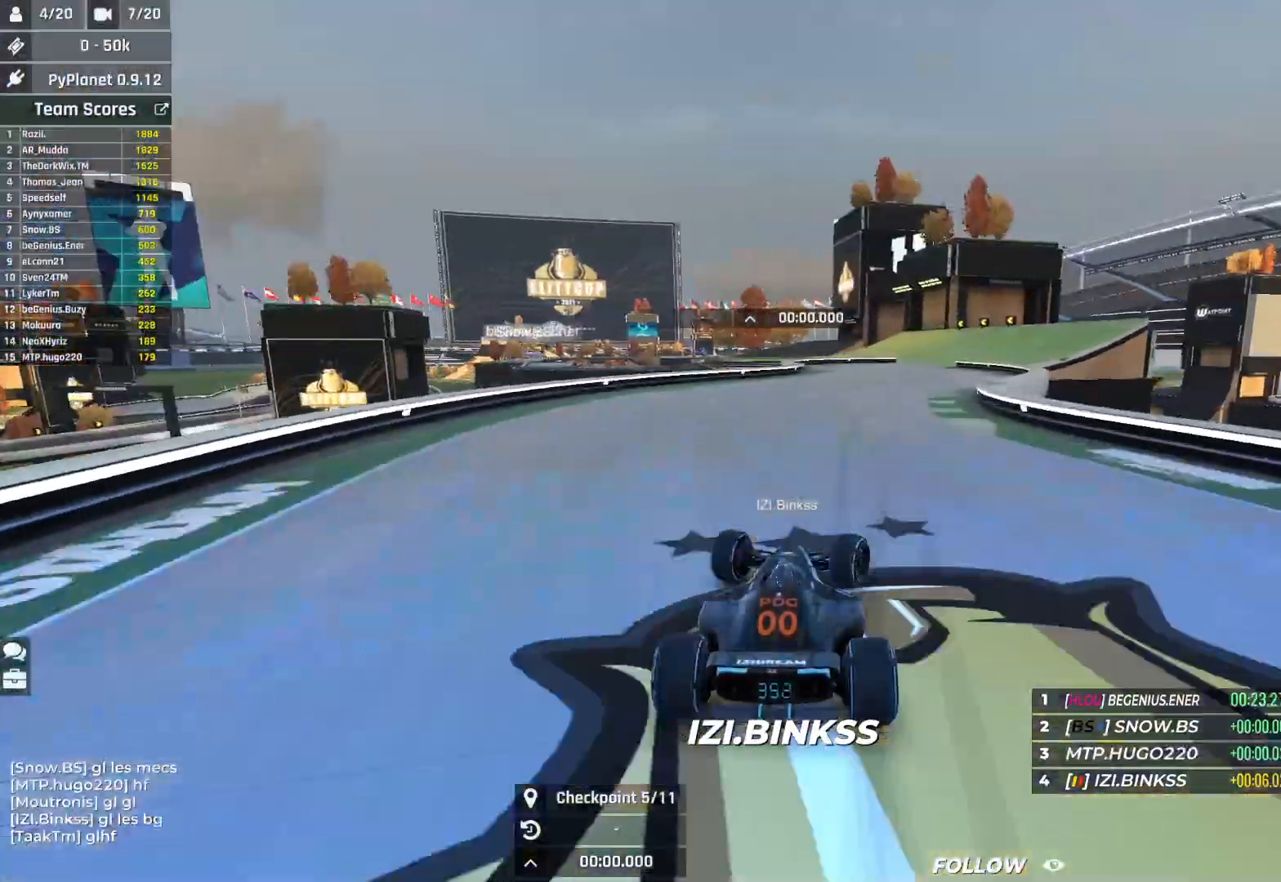
{"keys": ["left", "up"], "events": [[267, "right", "up"], [467, "left", "down"]]}
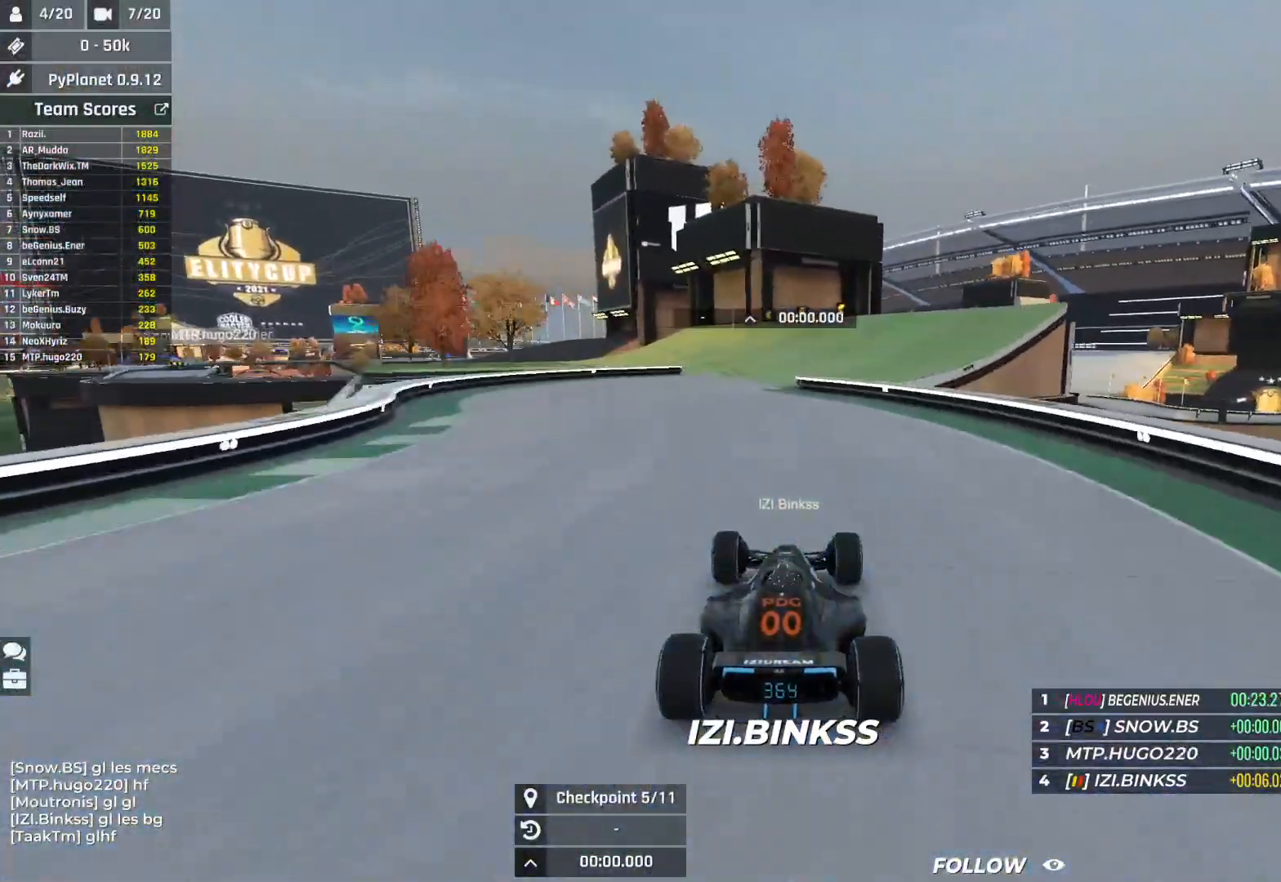
{"keys": ["left", "up"], "events": [[150, "left", "up"], [217, "left", "down"]]}
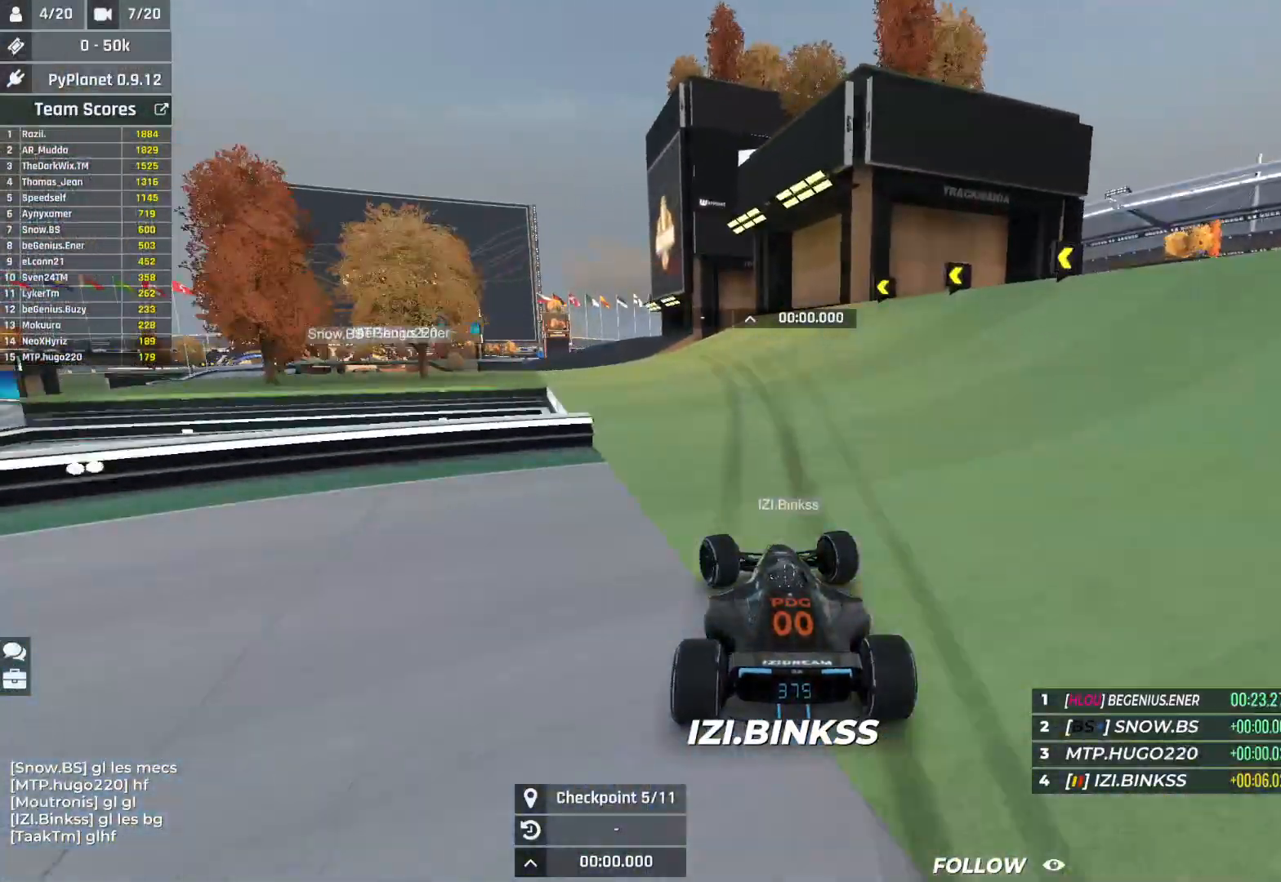
{"keys": ["left", "up"], "events": [[200, "left", "up"], [217, "left", "down"]]}
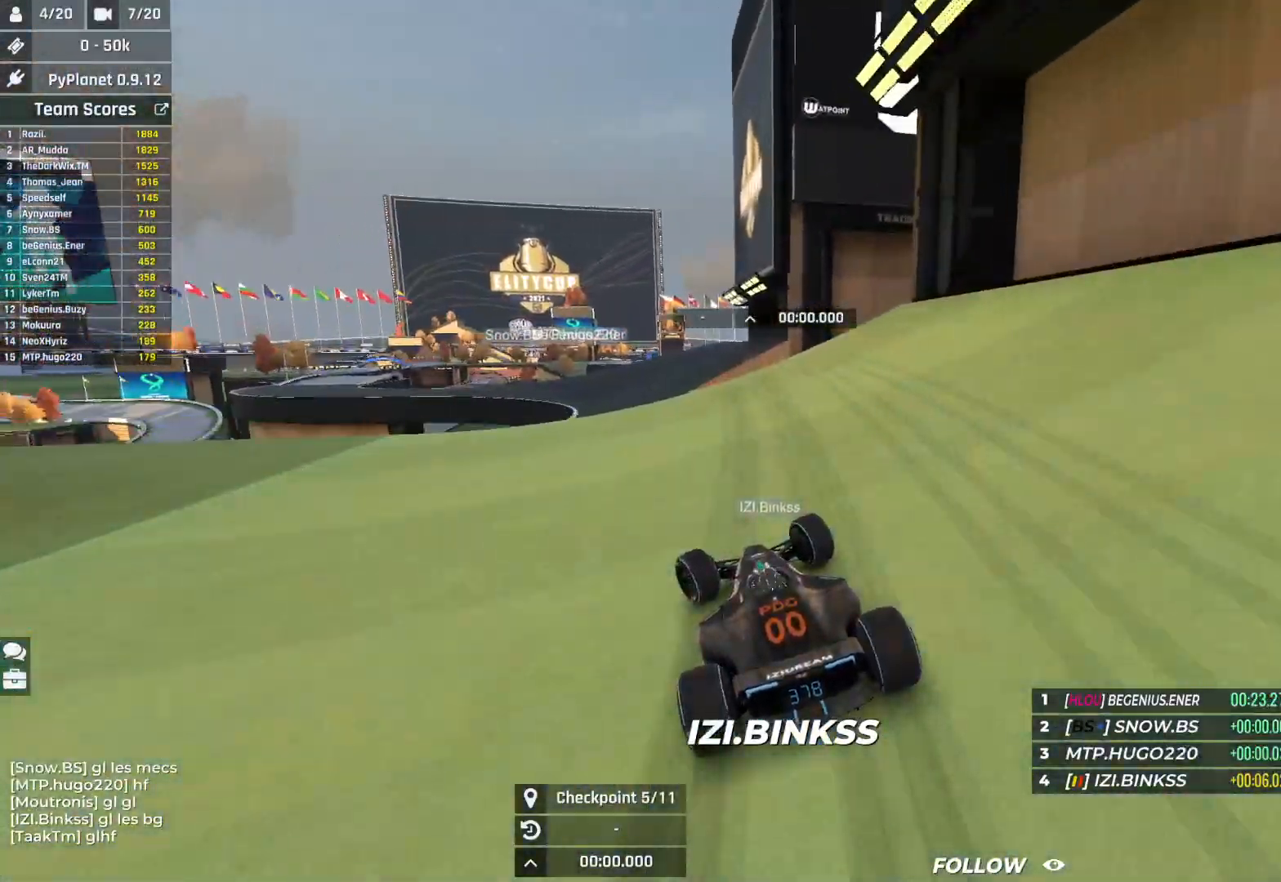
{"keys": ["up"], "events": [[33, "left", "up"], [100, "left", "down"], [200, "left", "up"]]}
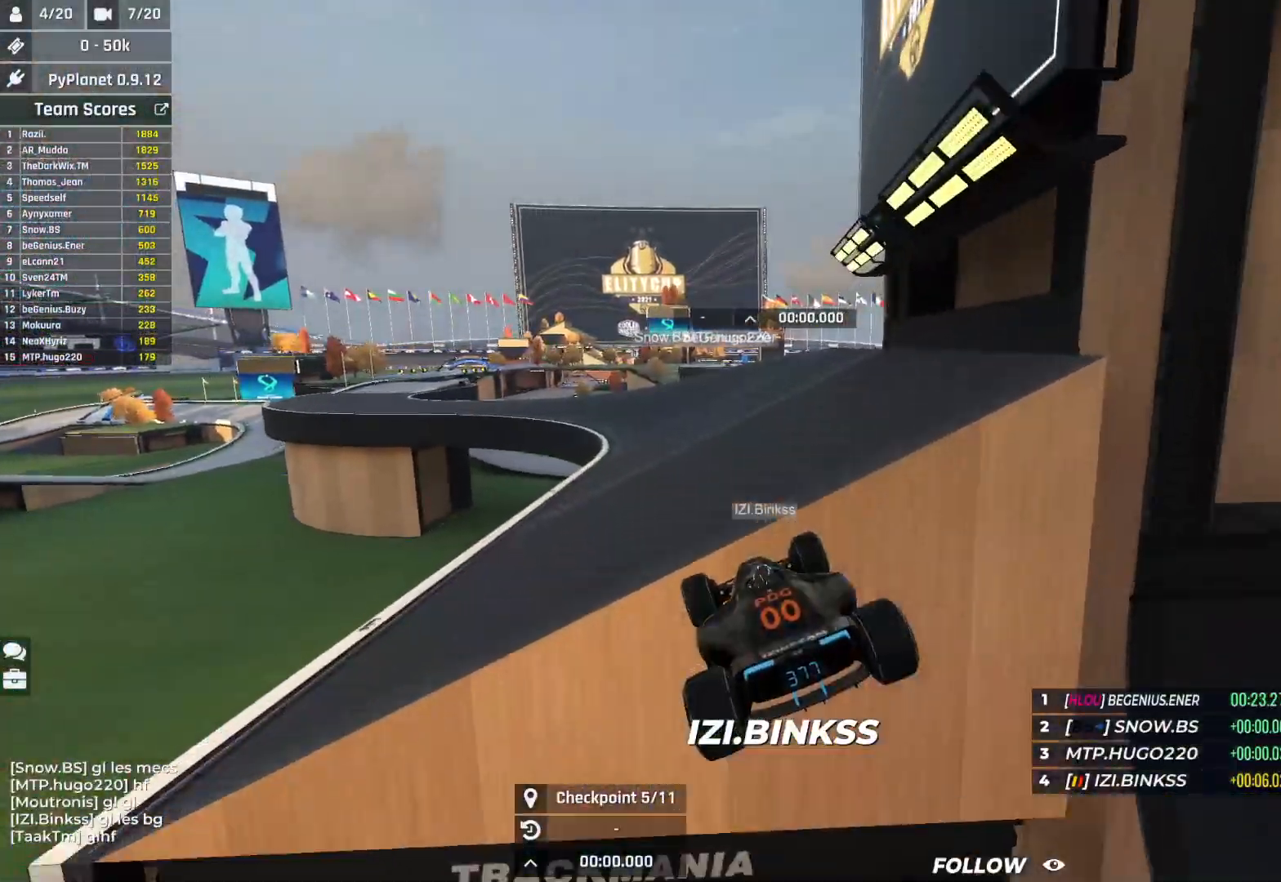
{"keys": ["left", "up"], "events": [[200, "left", "down"], [333, "left", "up"], [383, "left", "down"]]}
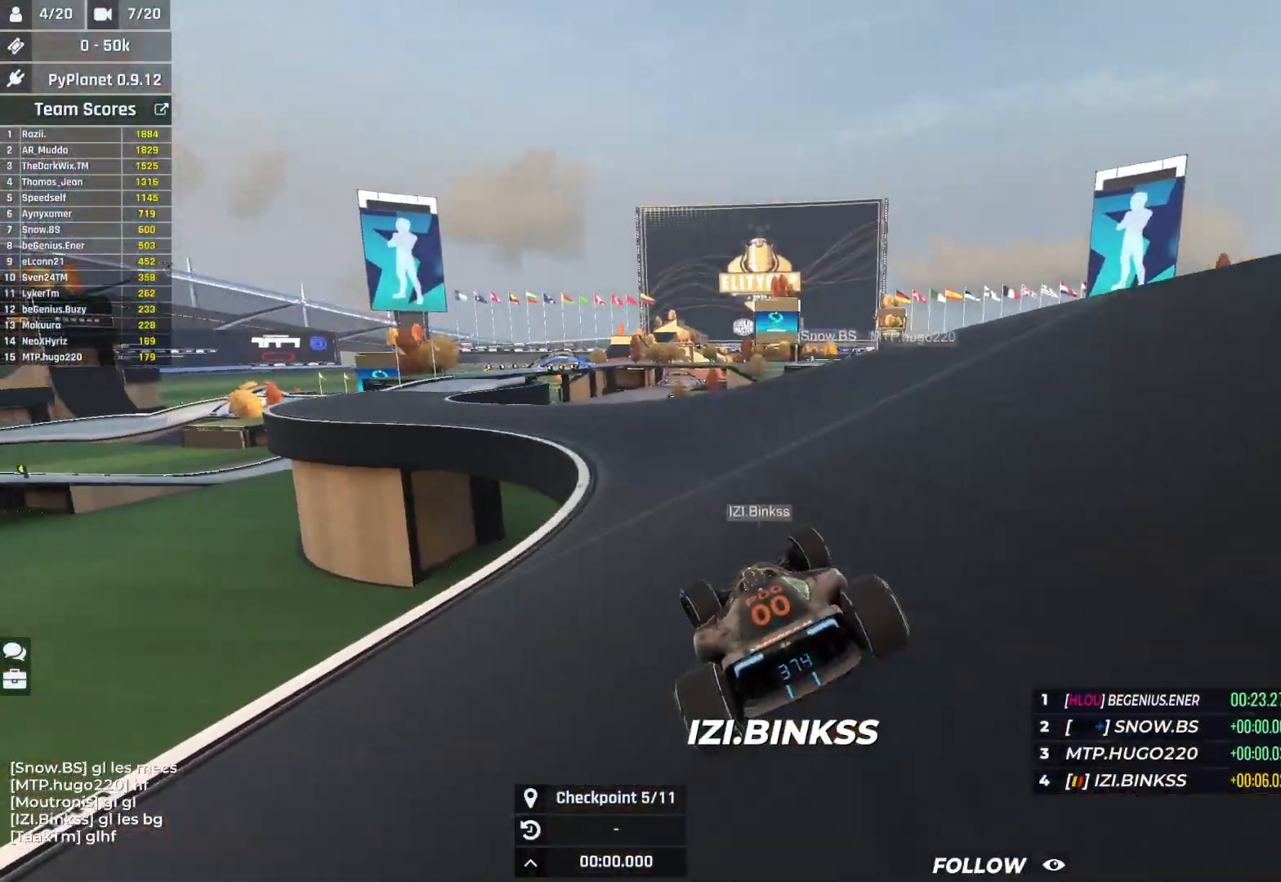
{"keys": ["left", "up"], "events": [[83, "left", "up"], [183, "left", "down"]]}
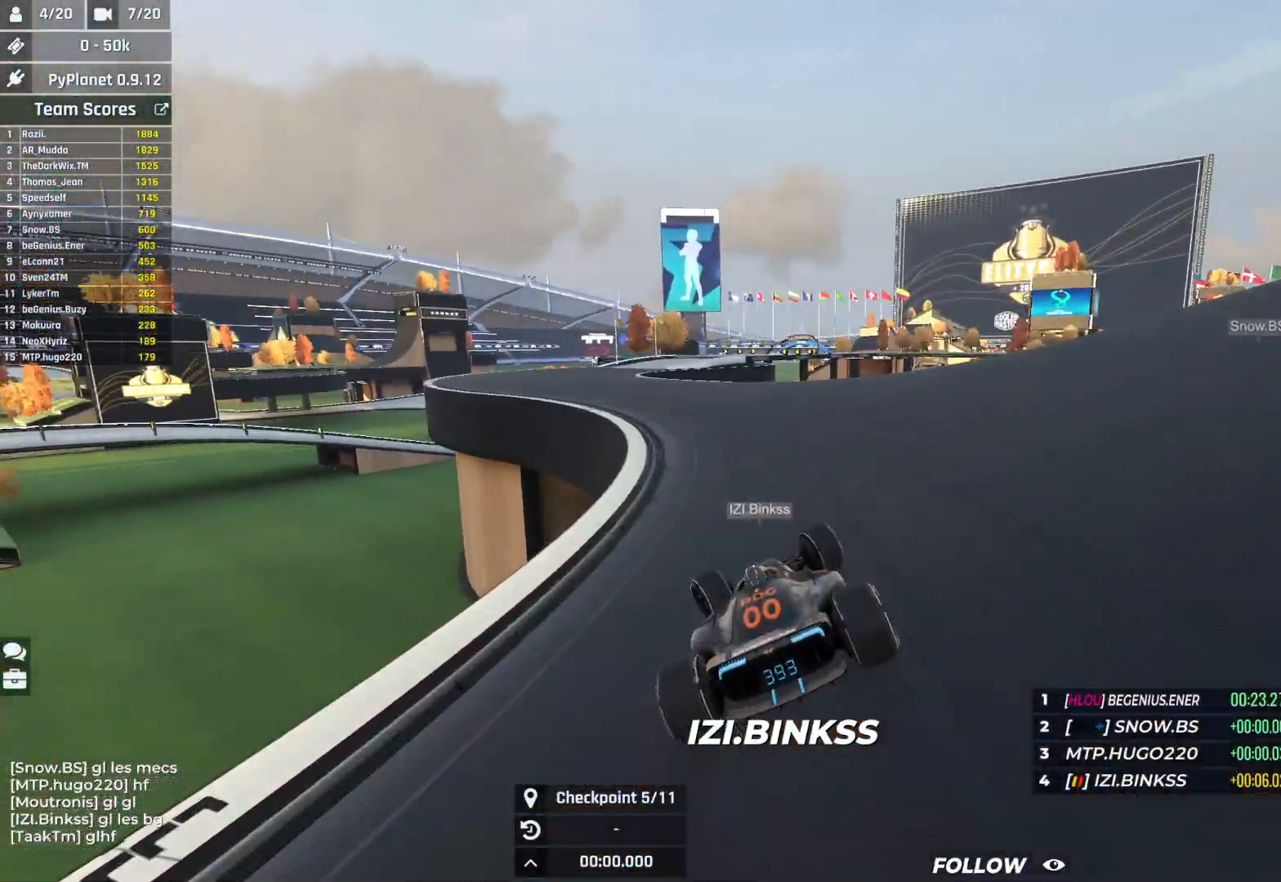
{"keys": ["right", "up"], "events": [[267, "left", "up"], [483, "right", "down"]]}
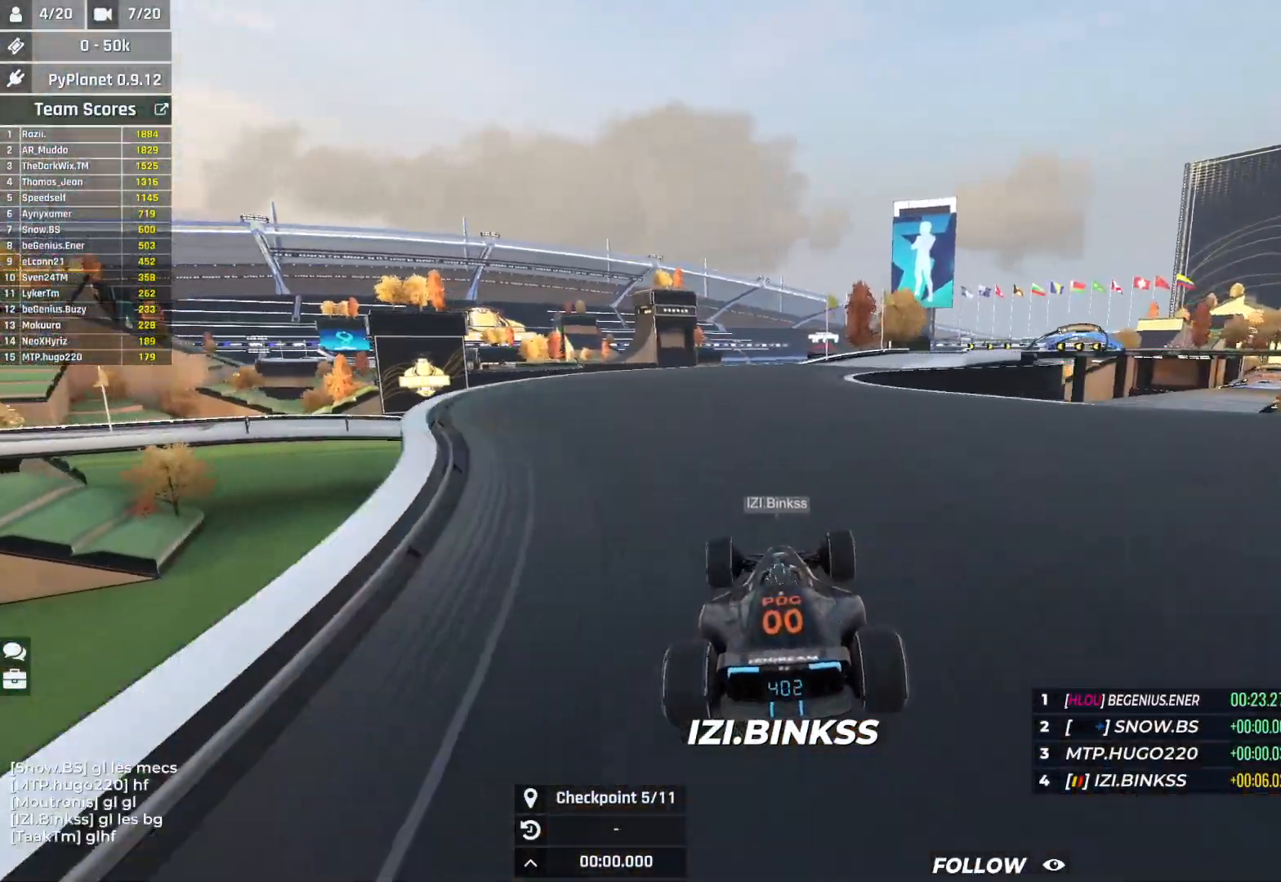
{"keys": ["right", "up"], "events": [[250, "right", "up"], [267, "right", "down"]]}
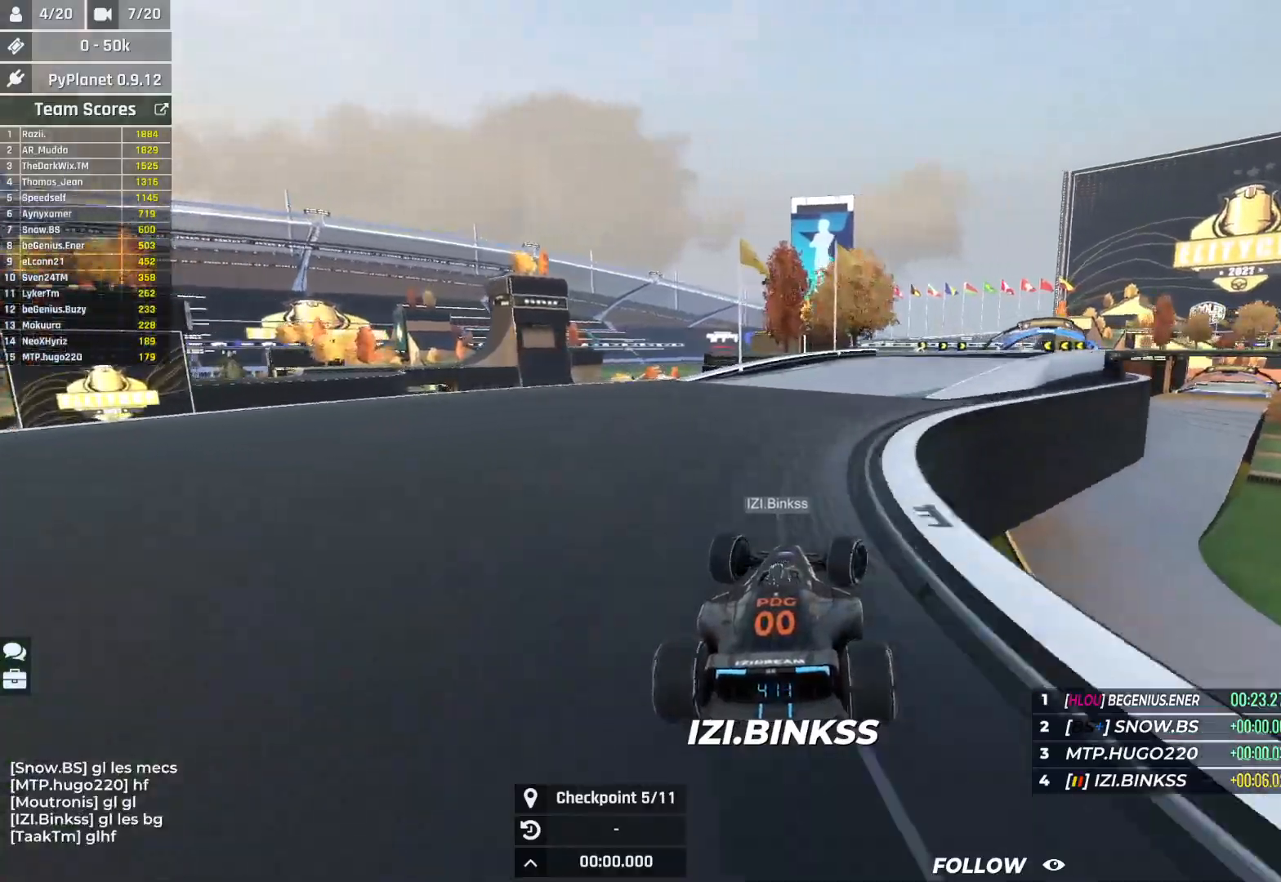
{"keys": ["up"], "events": [[333, "right", "up"], [383, "right", "down"], [500, "right", "up"]]}
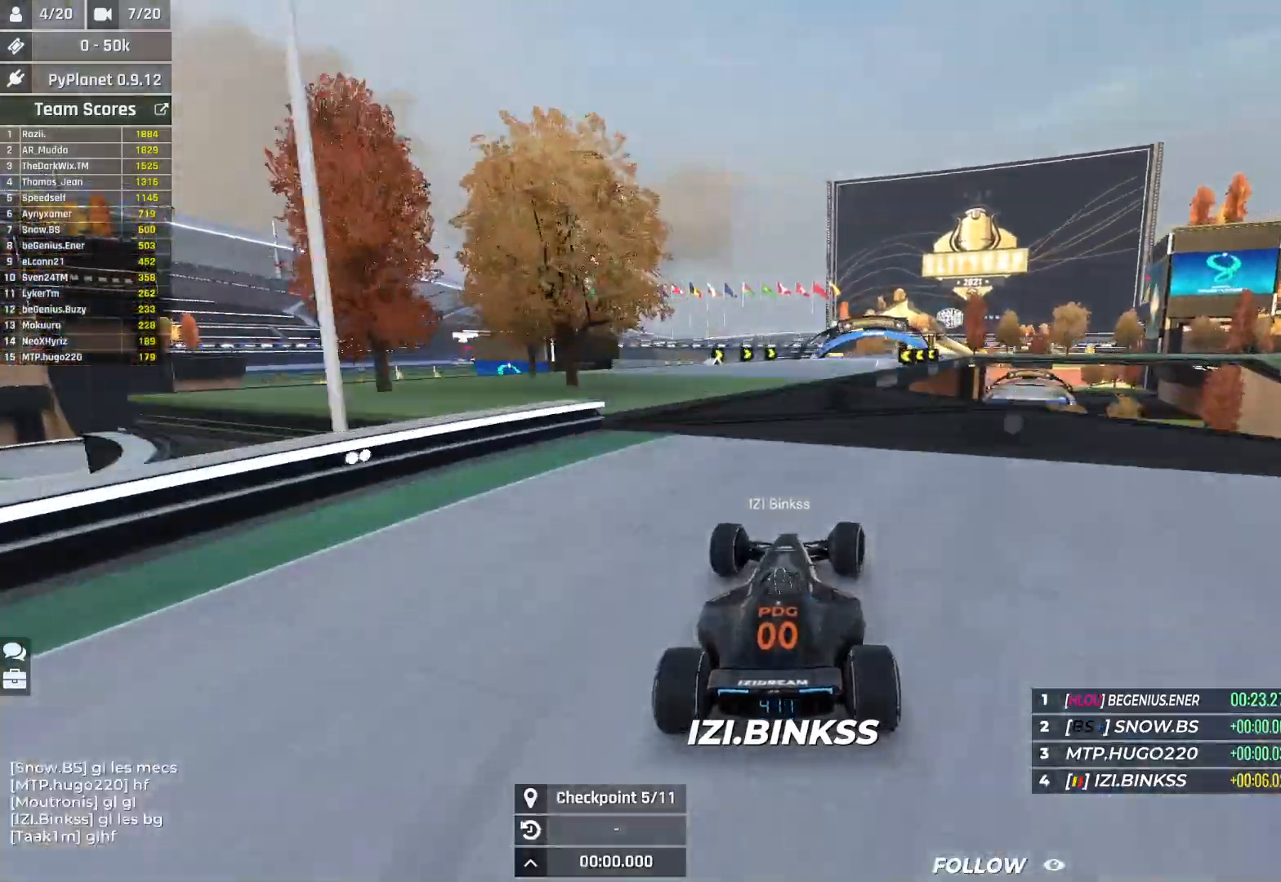
{"keys": ["right", "up"], "events": [[250, "left", "down"], [317, "left", "up"], [333, "right", "down"]]}
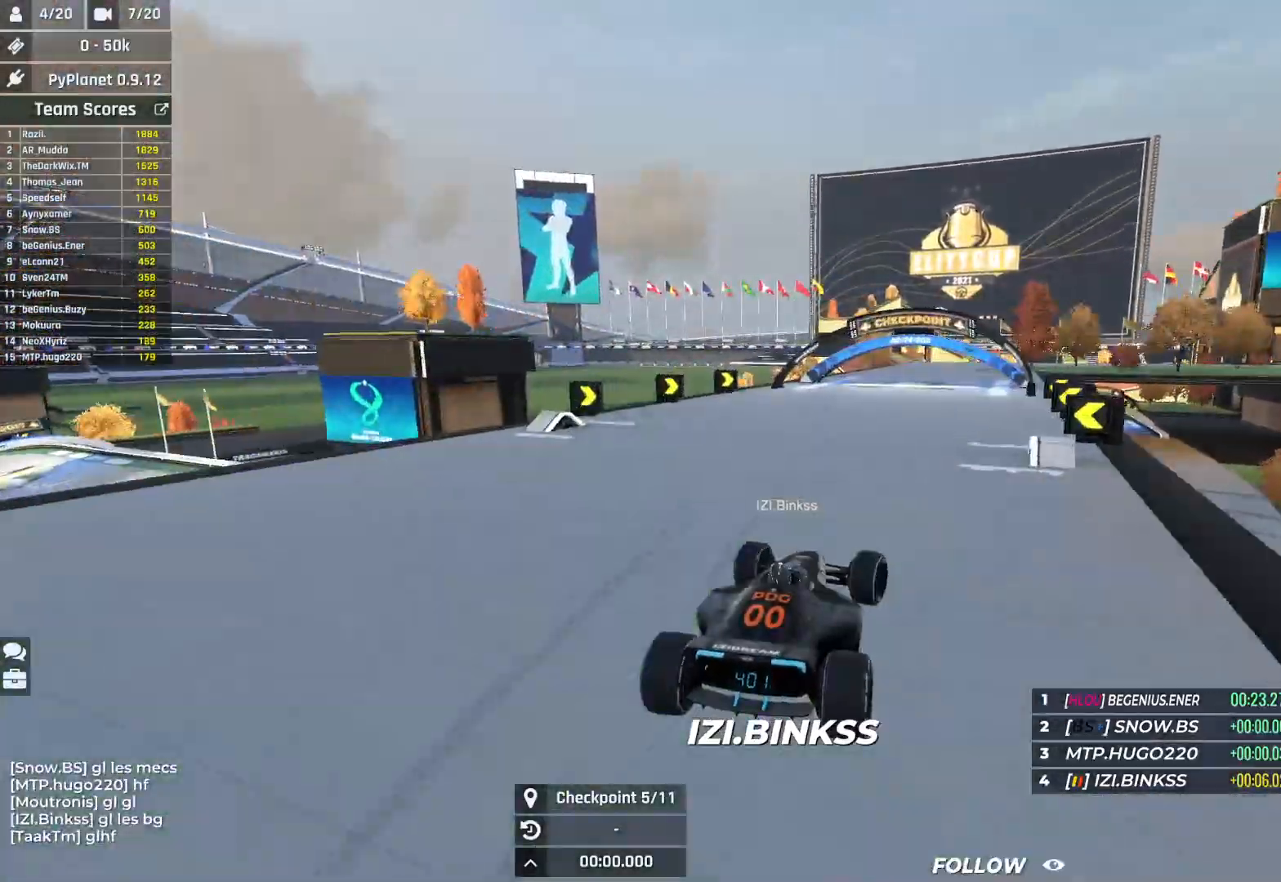
{"keys": ["right", "up"], "events": []}
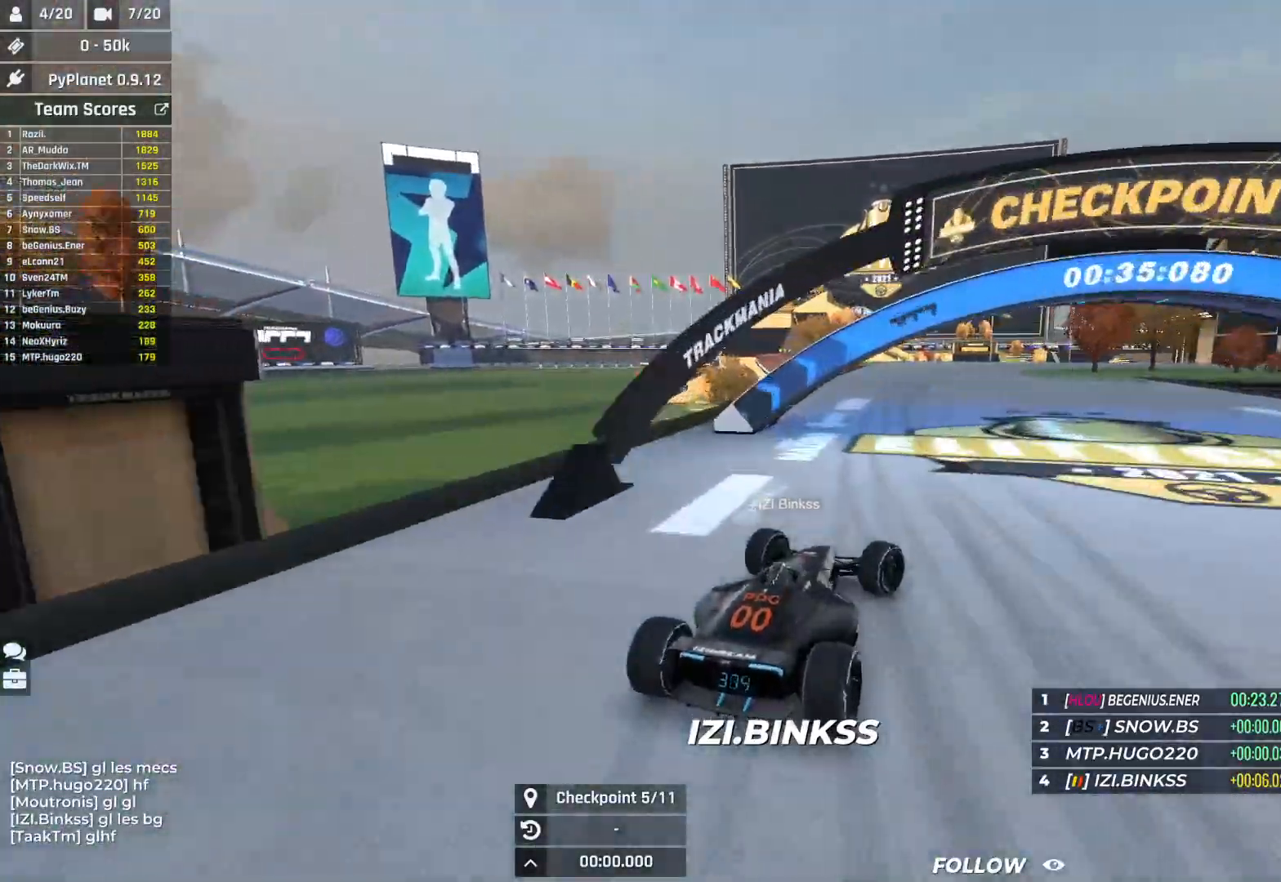
{"keys": ["right", "up"], "events": [[100, "down", "down"], [267, "down", "up"]]}
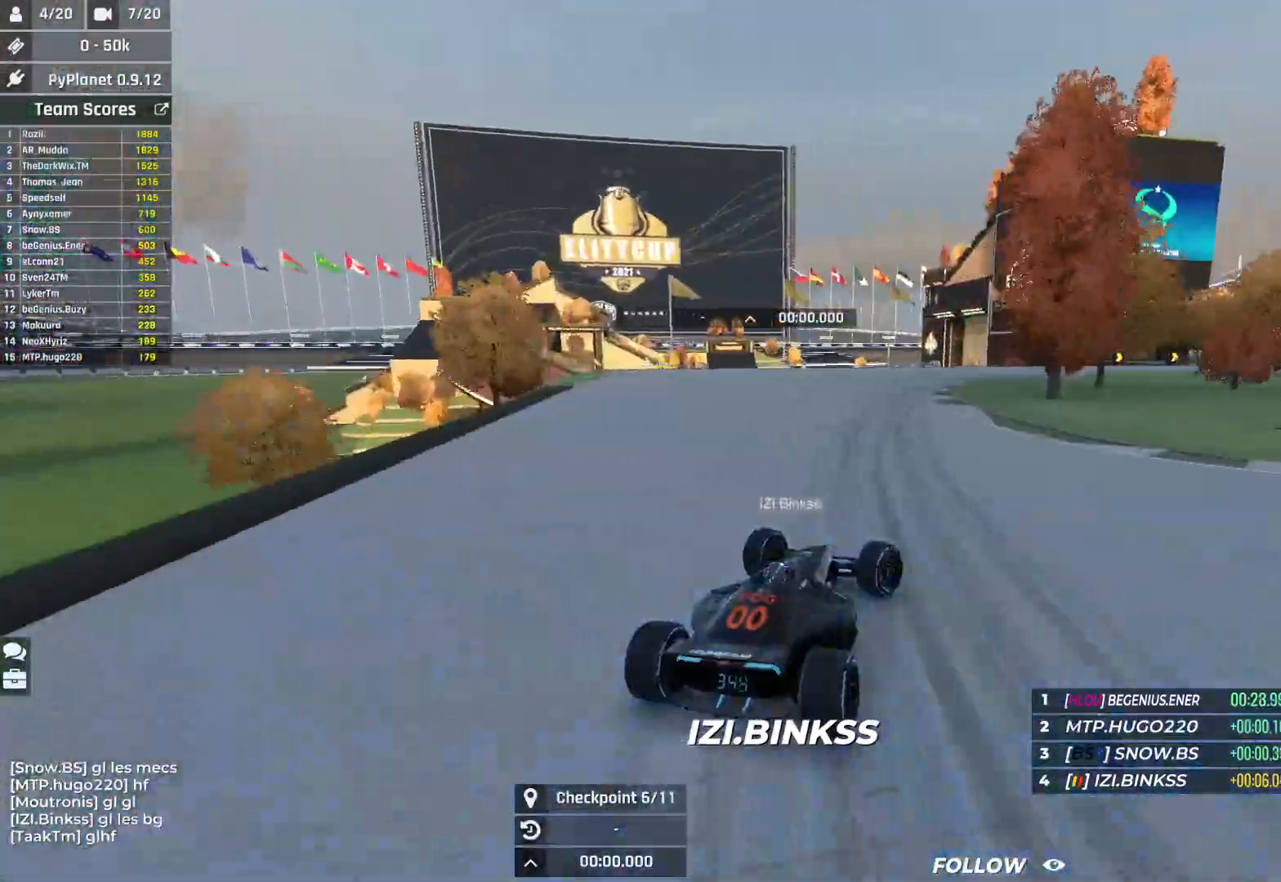
{"keys": ["right", "up"], "events": [[167, "down", "down"], [233, "down", "up"]]}
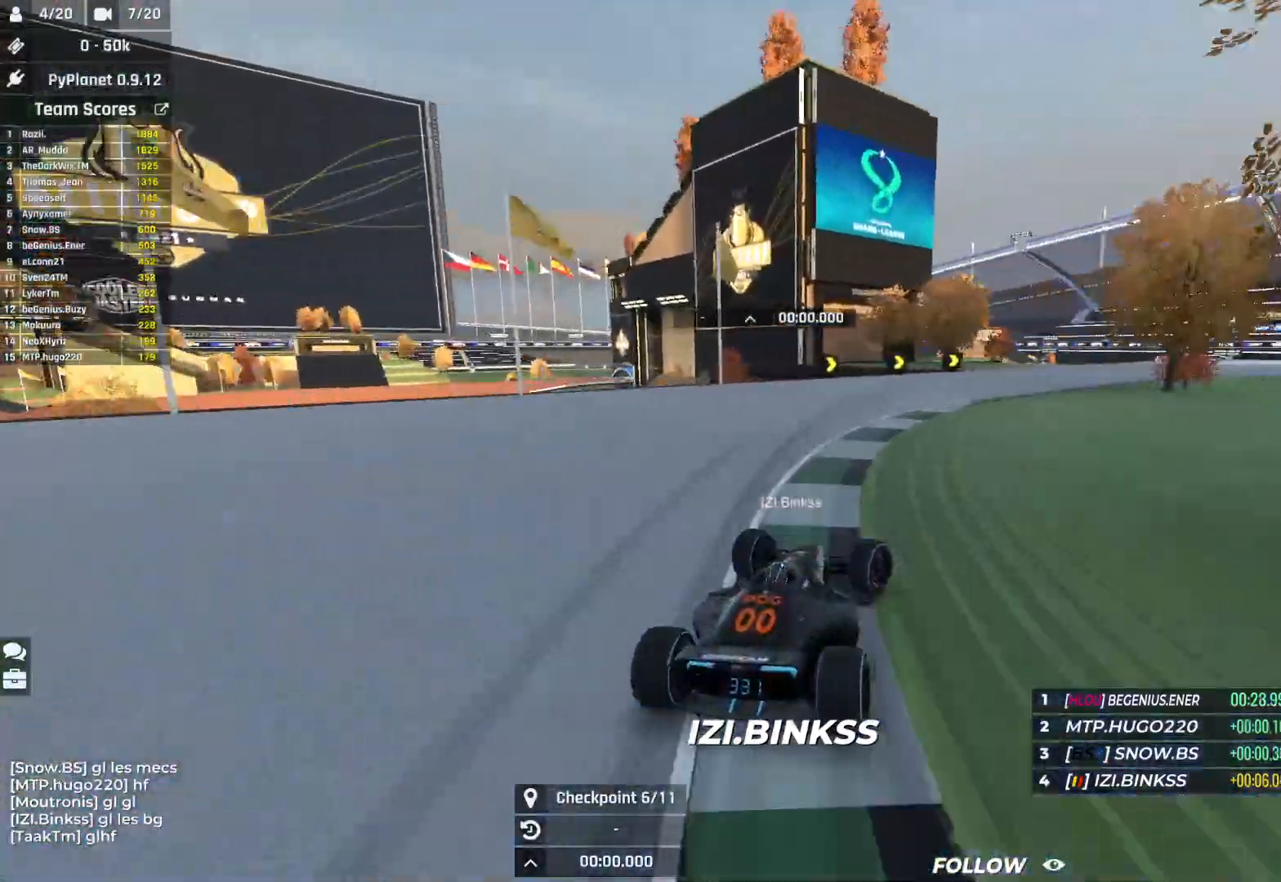
{"keys": ["right", "up"], "events": [[283, "right", "up"], [317, "right", "down"]]}
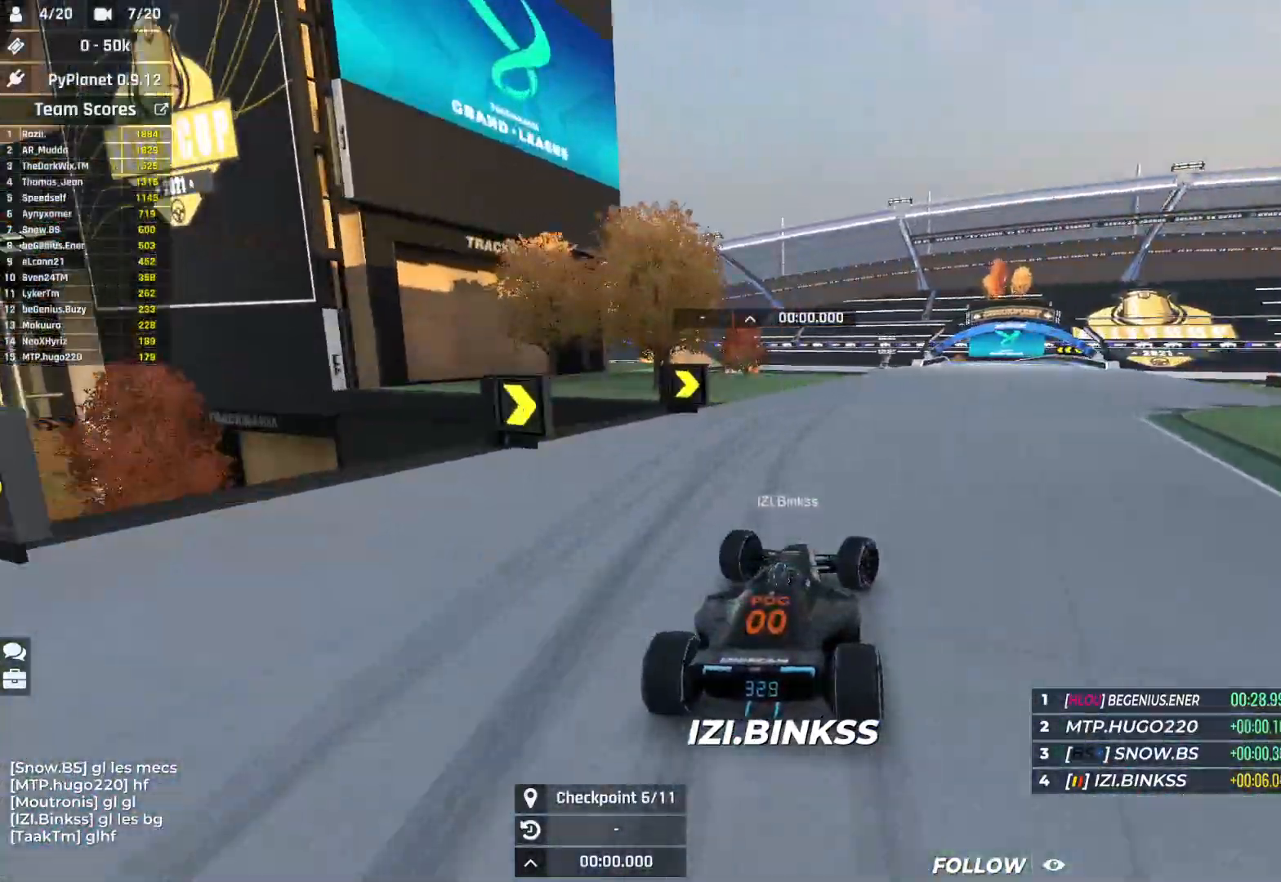
{"keys": ["up"], "events": [[450, "right", "up"]]}
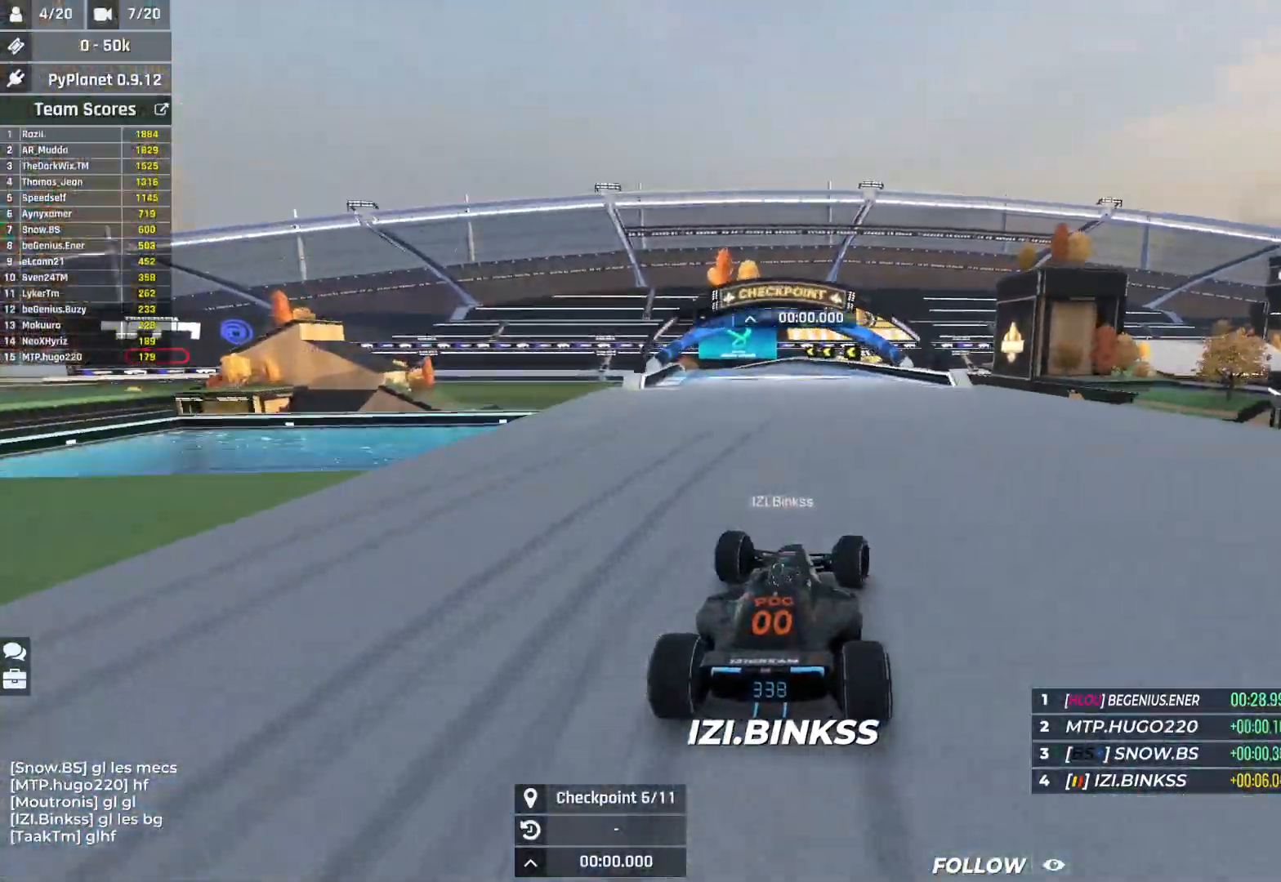
{"keys": ["left", "up"], "events": [[317, "left", "down"]]}
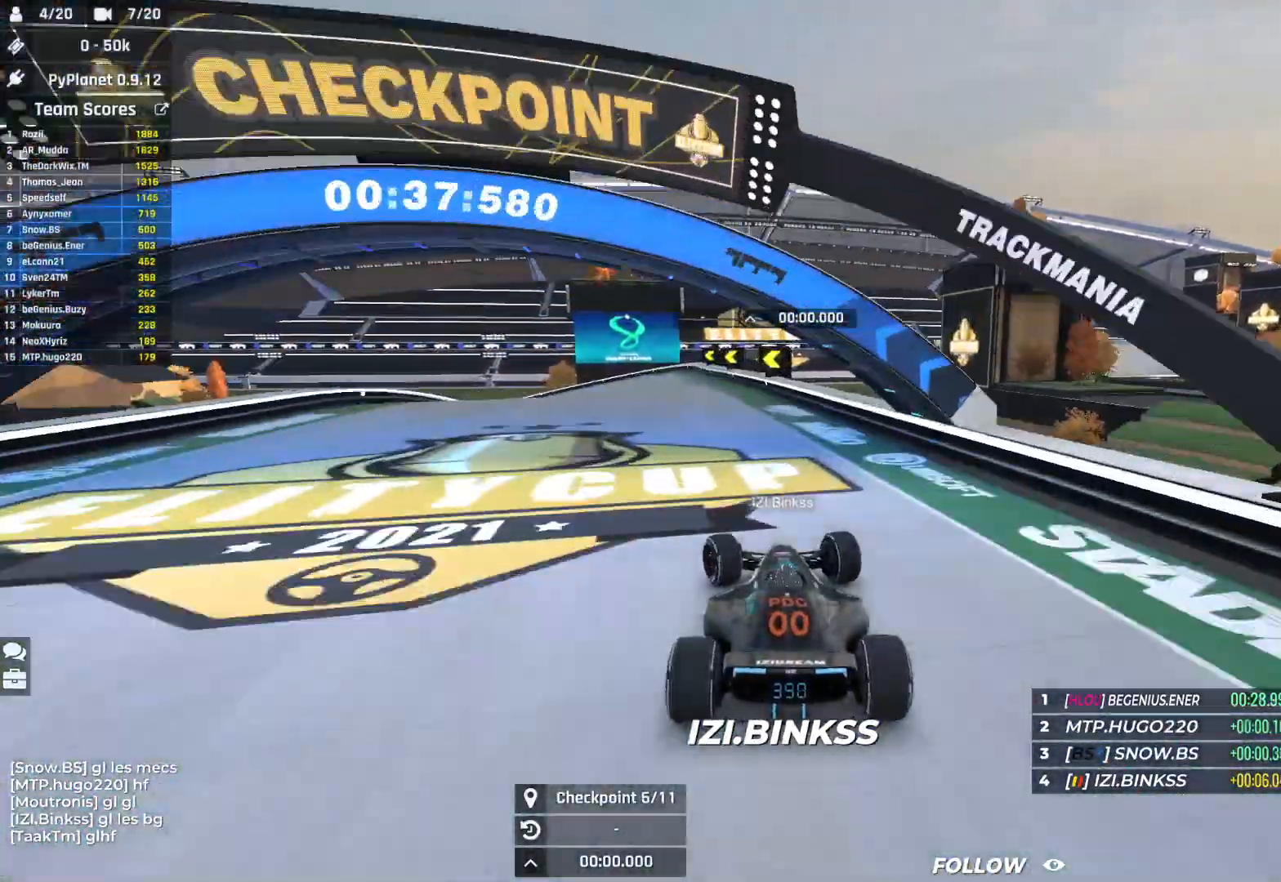
{"keys": ["left", "up"], "events": [[167, "down", "down"], [267, "down", "up"]]}
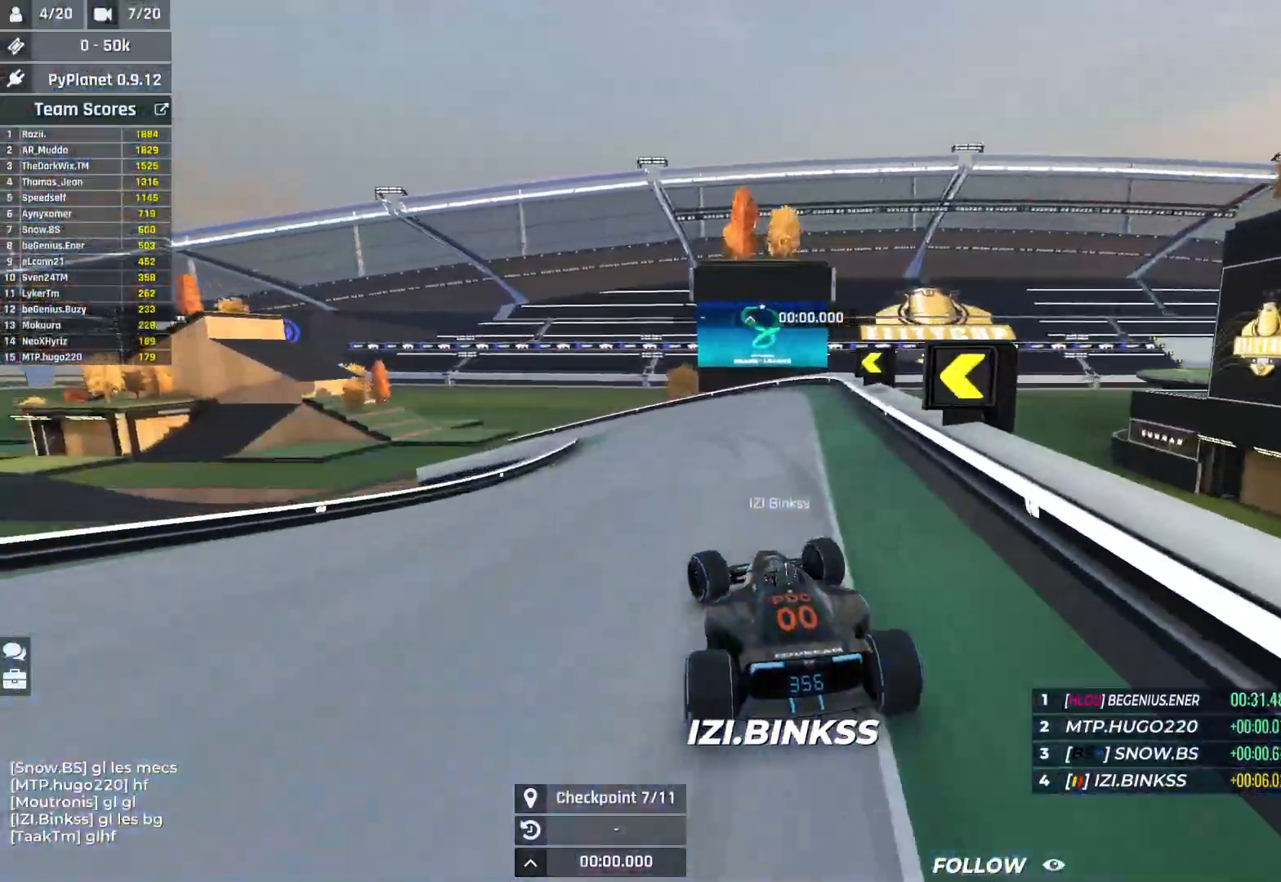
{"keys": ["left", "up"], "events": []}